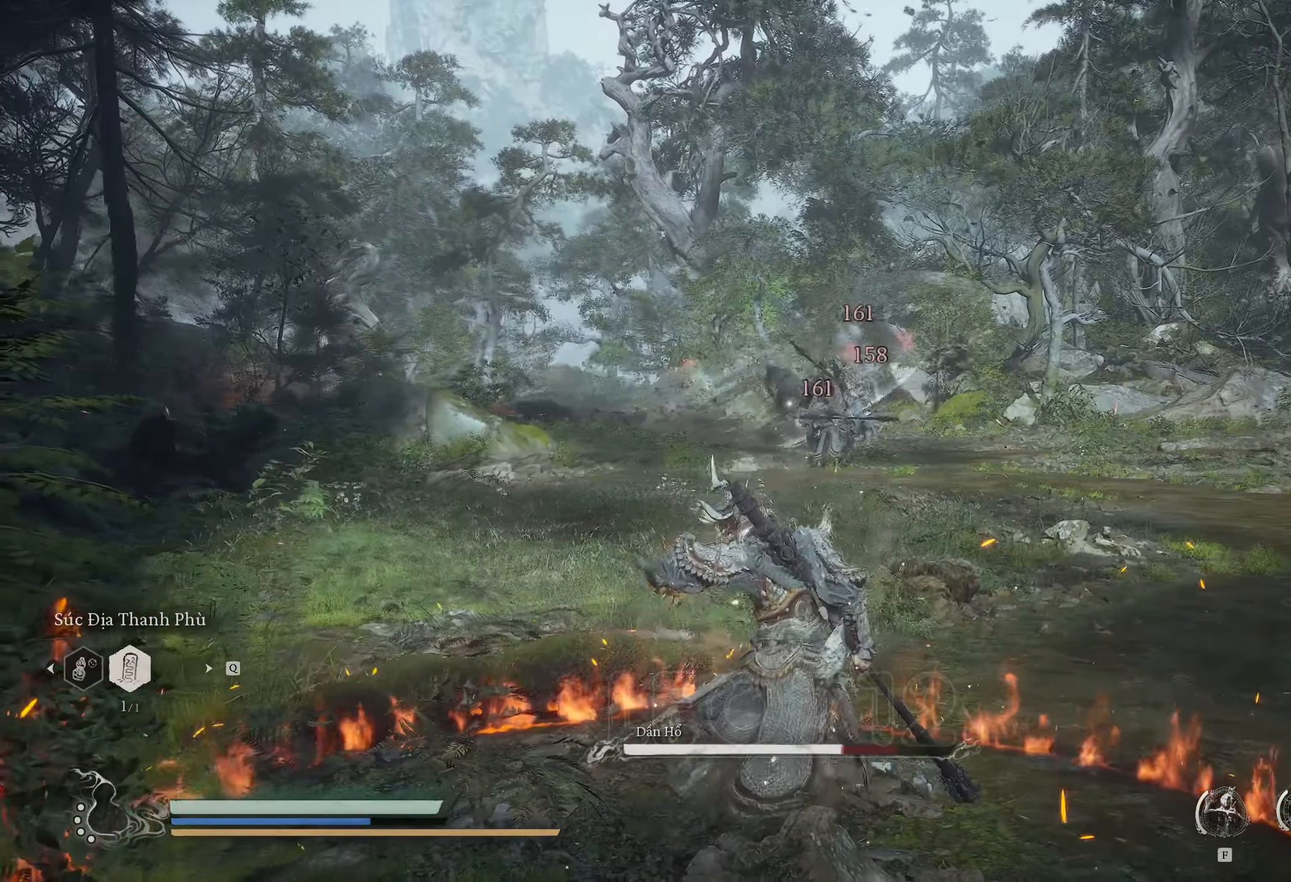
Gameplay with keyboard and mouse; each line is a JSON object with the keys and mouse buttons held at the frame after it. "events" lists presses ("down") and releases ("up") of "1", "2", "3", "4", "5", "a", "alt", "b", "c", "ctrl", "d", "e", "f", "g", "q", "r", "s", "shift", "space", "t", "tab", "v", "w", "x", "z", "mouse_left", "mouse_wheel", "mouse_right", "mouse_mb4" and "mouse_mb5" between this image and that frame as [ms after this image, input, new state], when the widget could be followed in between. "mouse_left", "mouse_wheel", "mouse_right", "mouse_mb4", "mouse_mb5" = the "left", "wheel", "right", "mb4", "mb5" buttons of the "mouse" list. No other keys are recorded. "wheel" means that the mouse wheel is clicked or scrolled. Mouse movement is not recorded.
{"keys": ["r"], "mouse": [], "events": [[83, "r", "up"], [167, "r", "down"], [250, "r", "up"], [317, "r", "down"], [433, "r", "up"], [500, "r", "down"]]}
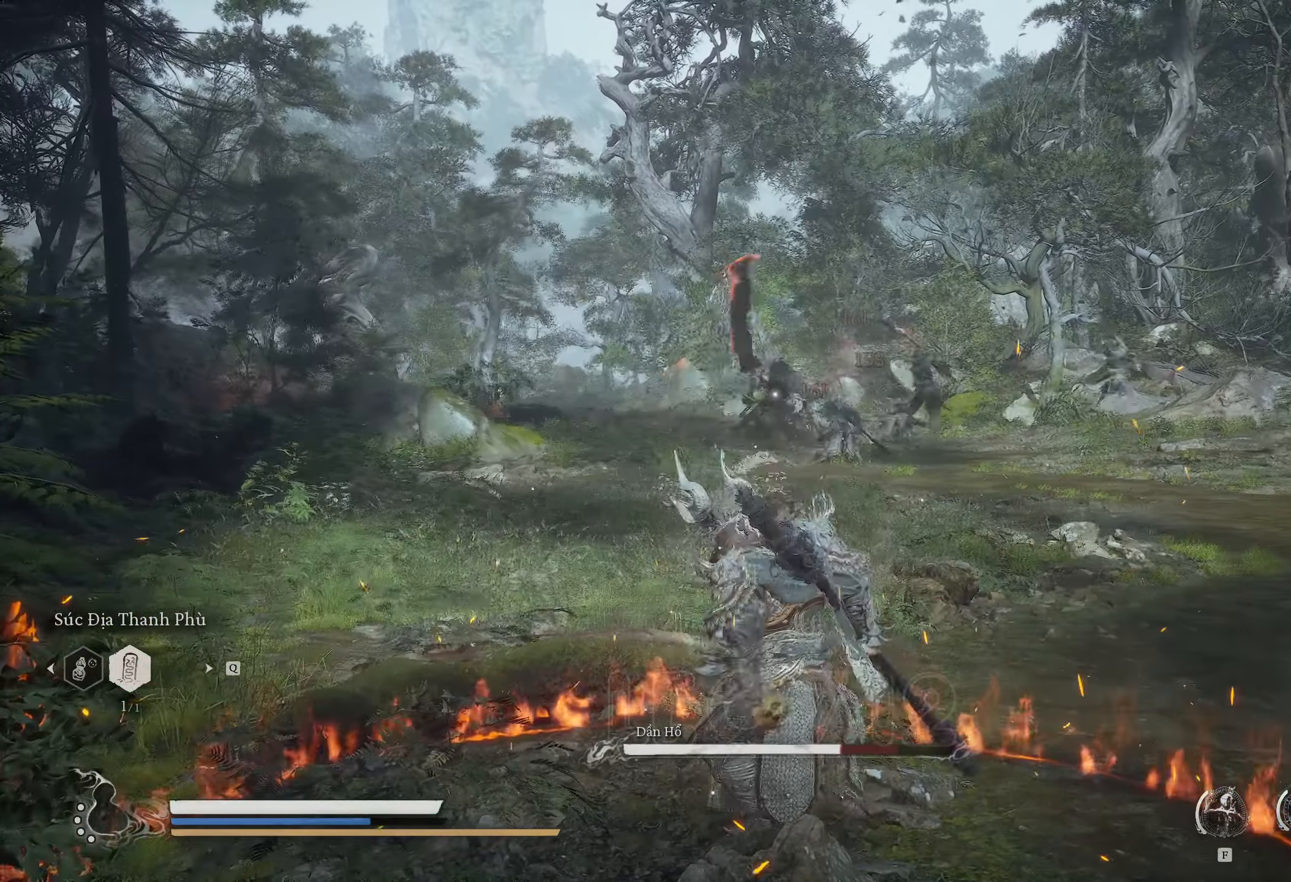
{"keys": ["3"], "mouse": [], "events": [[100, "r", "up"], [217, "3", "down"], [333, "3", "up"], [450, "3", "down"]]}
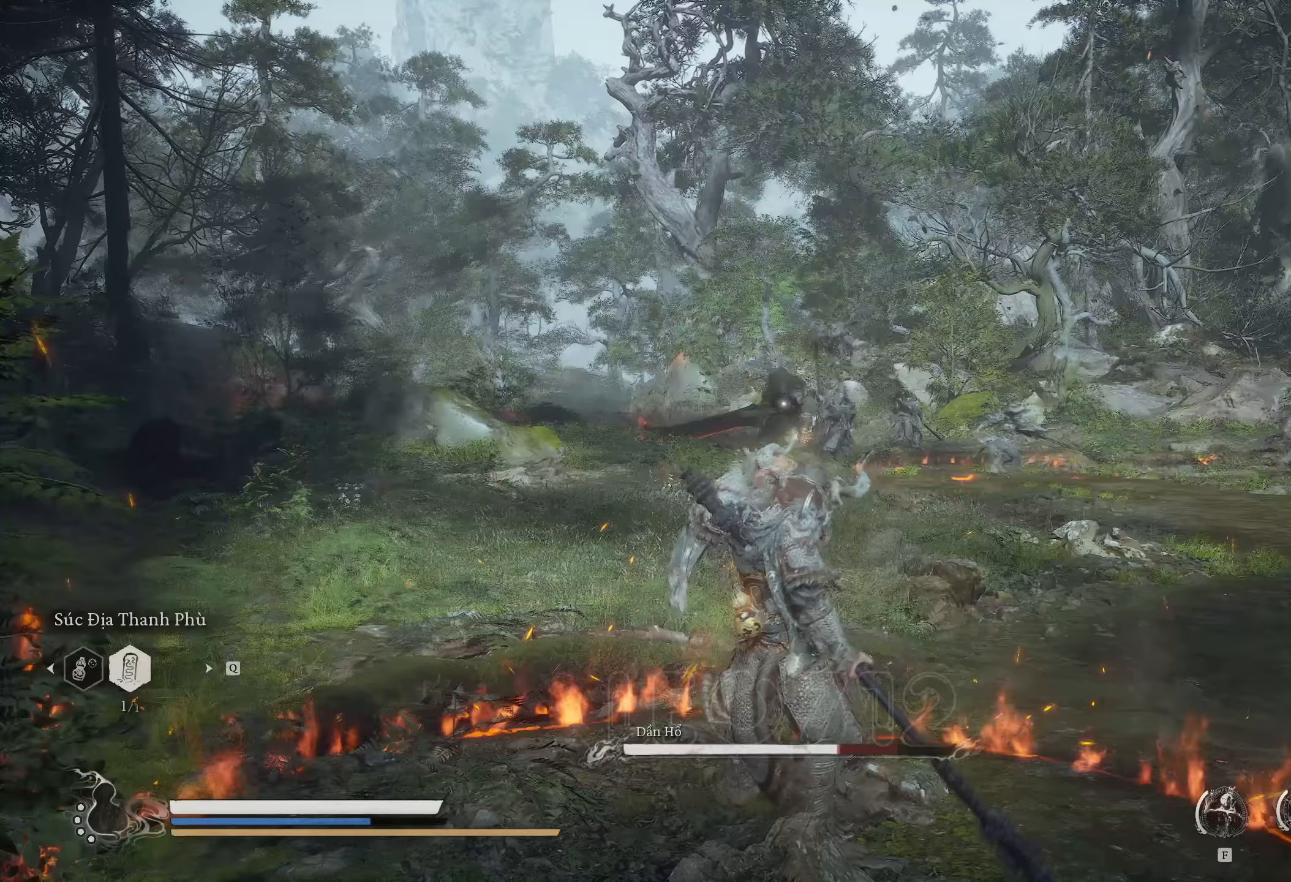
{"keys": [], "mouse": [], "events": [[100, "3", "up"]]}
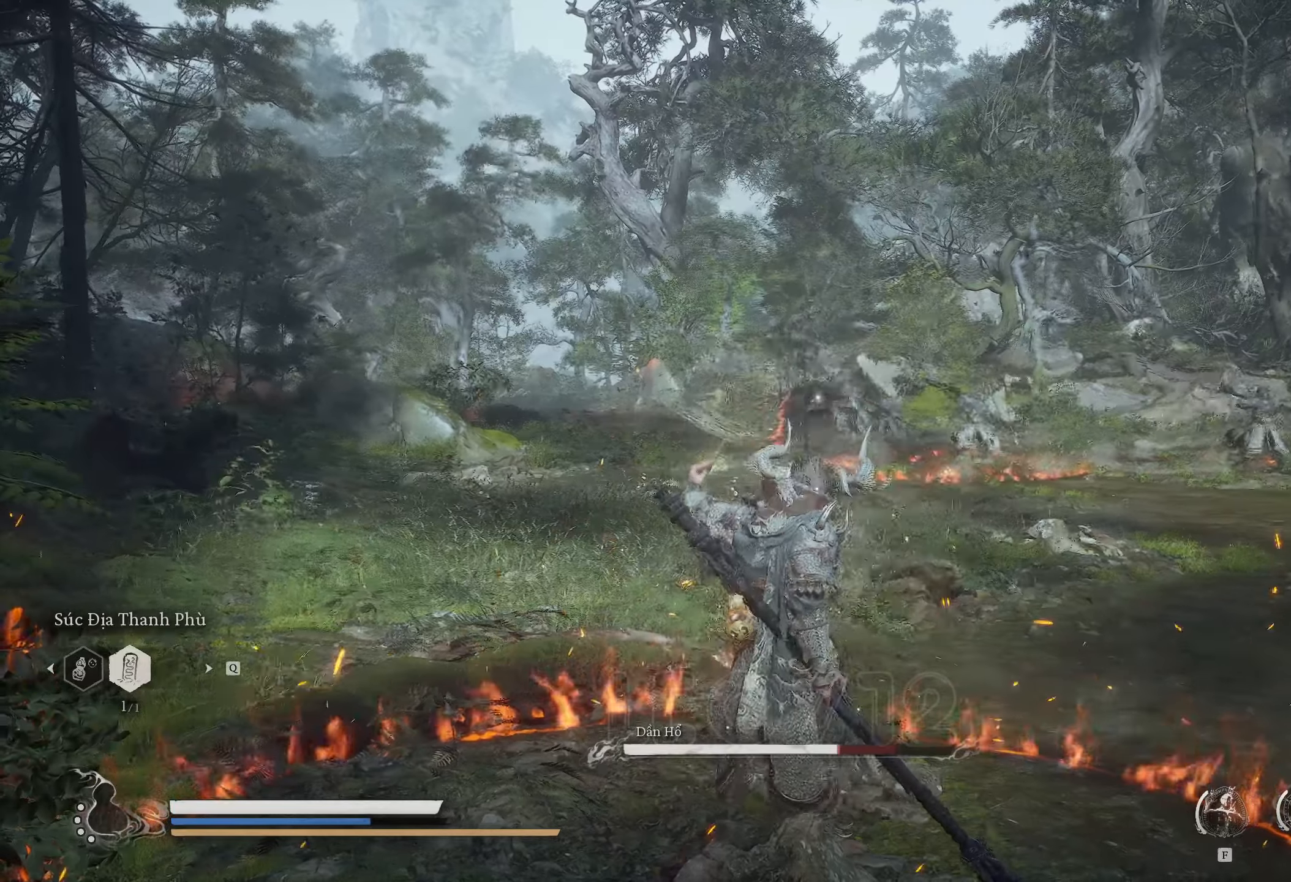
{"keys": [], "mouse": [], "events": []}
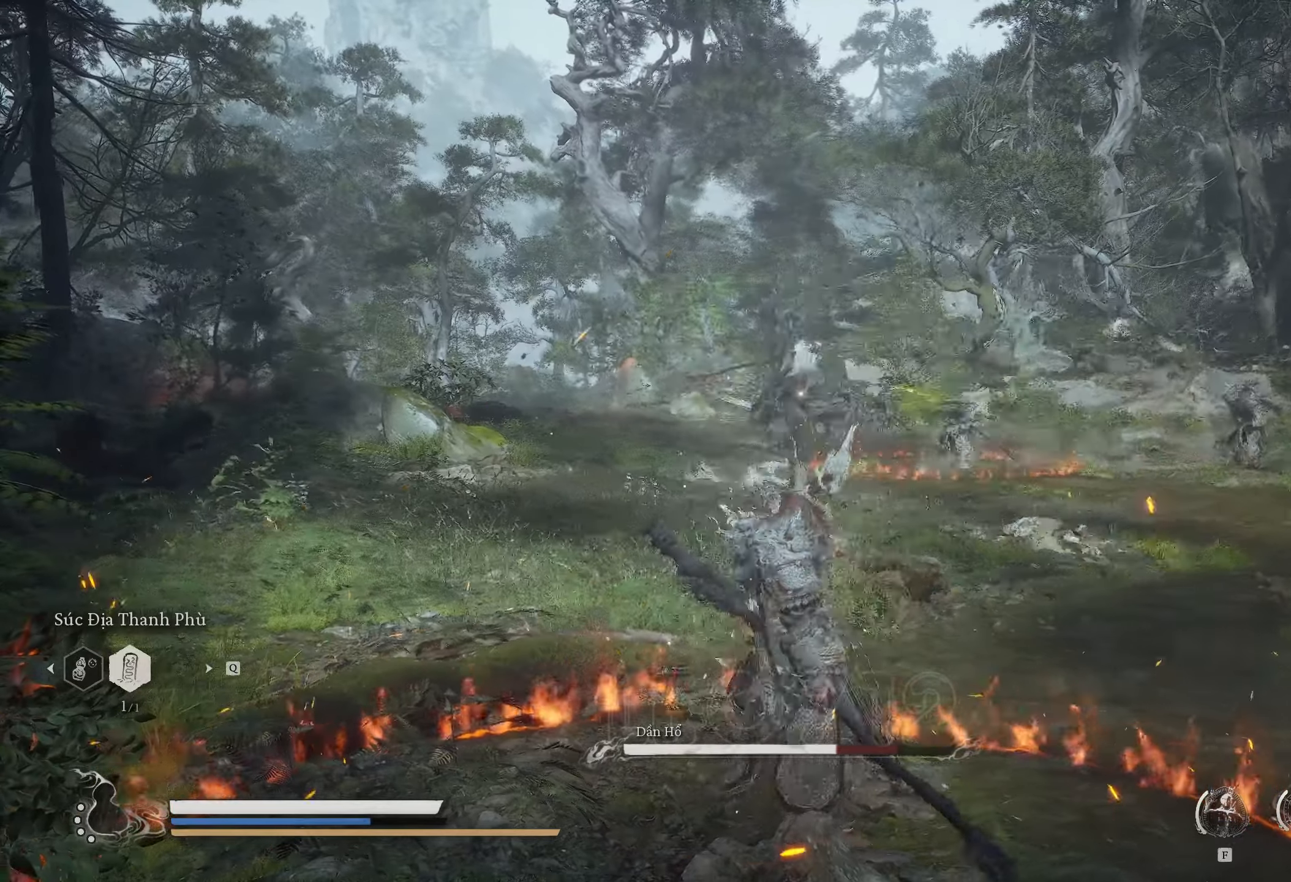
{"keys": [], "mouse": [], "events": []}
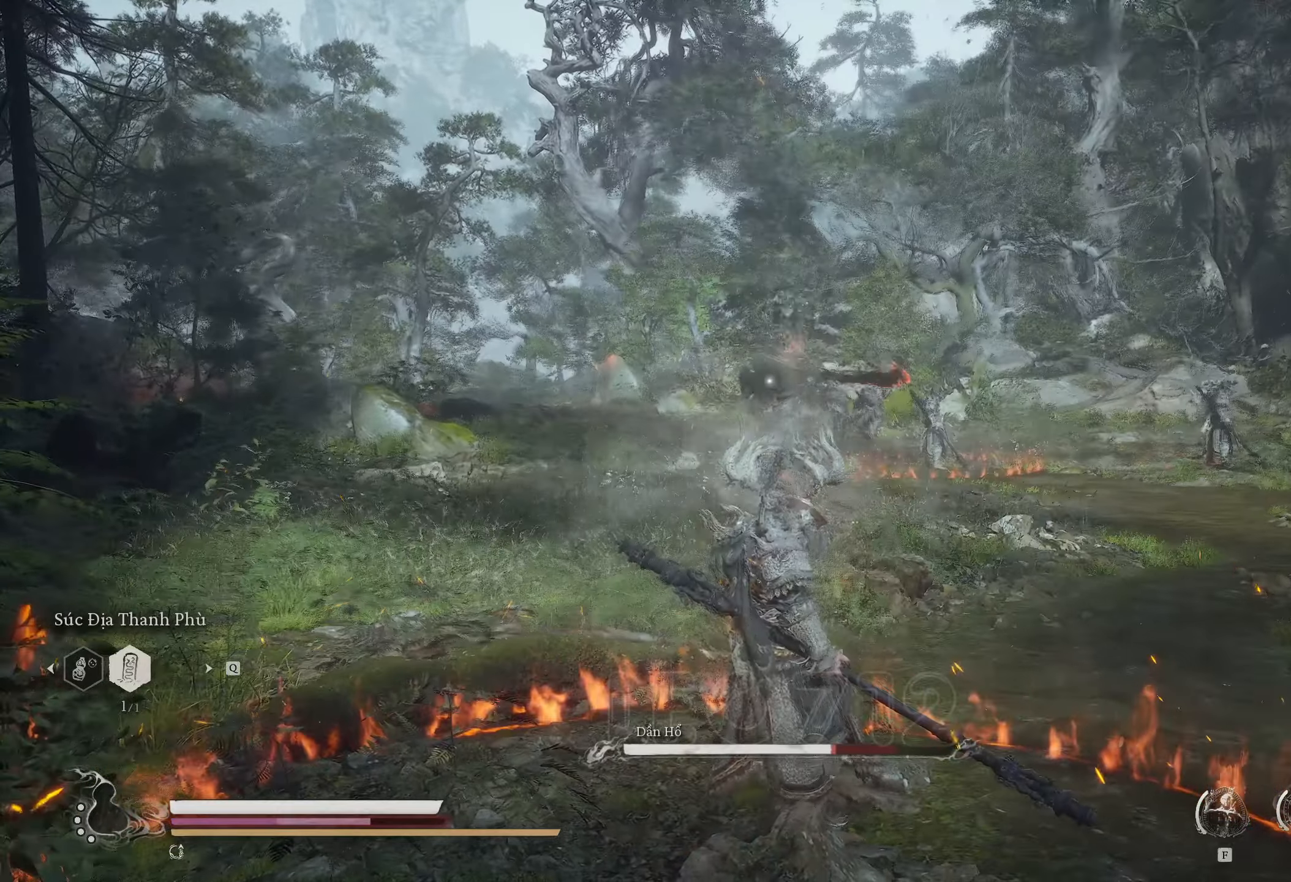
{"keys": ["a", "w"], "mouse": [], "events": [[283, "a", "down"], [433, "w", "down"]]}
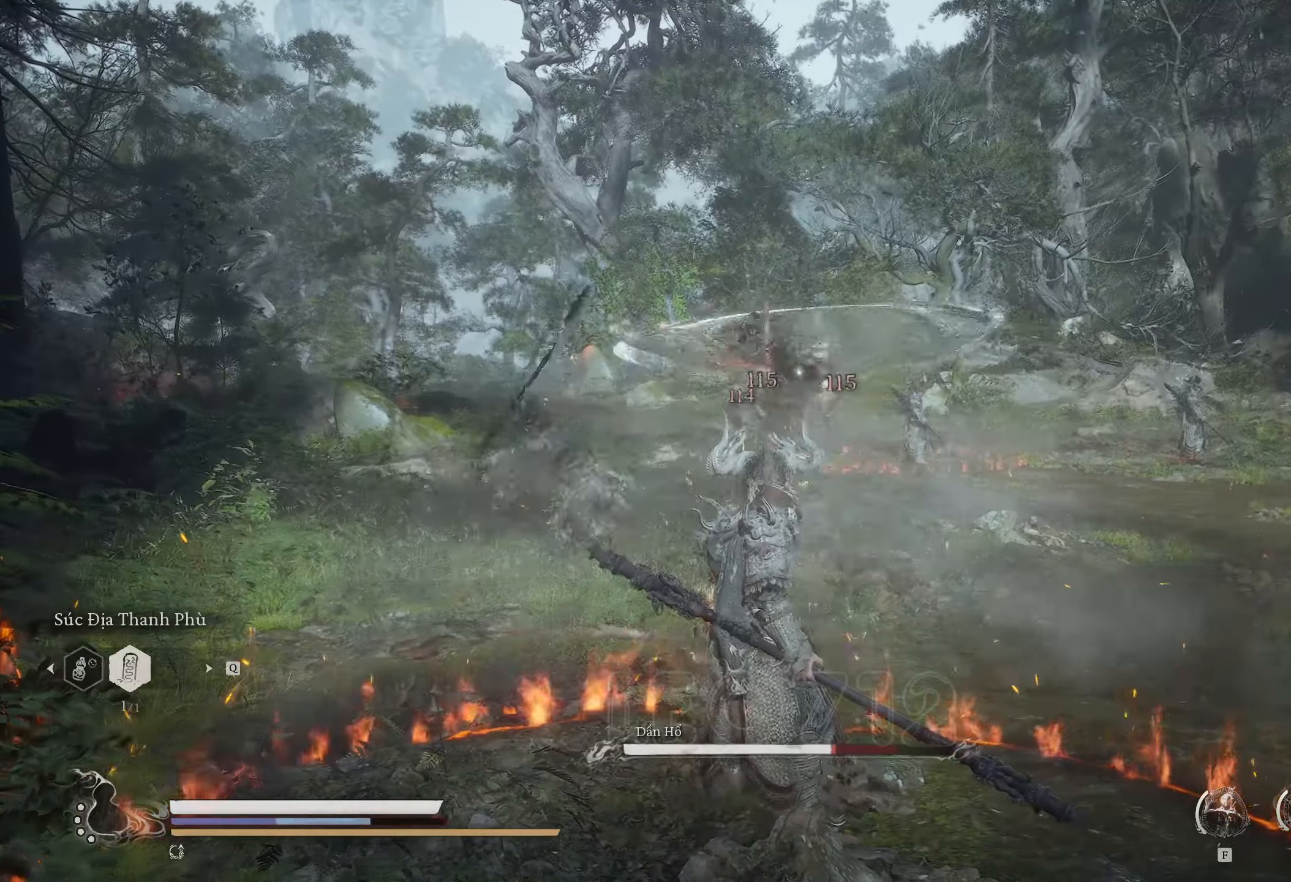
{"keys": ["d", "shift", "w"], "mouse": [], "events": [[17, "shift", "down"], [133, "a", "up"], [267, "d", "down"]]}
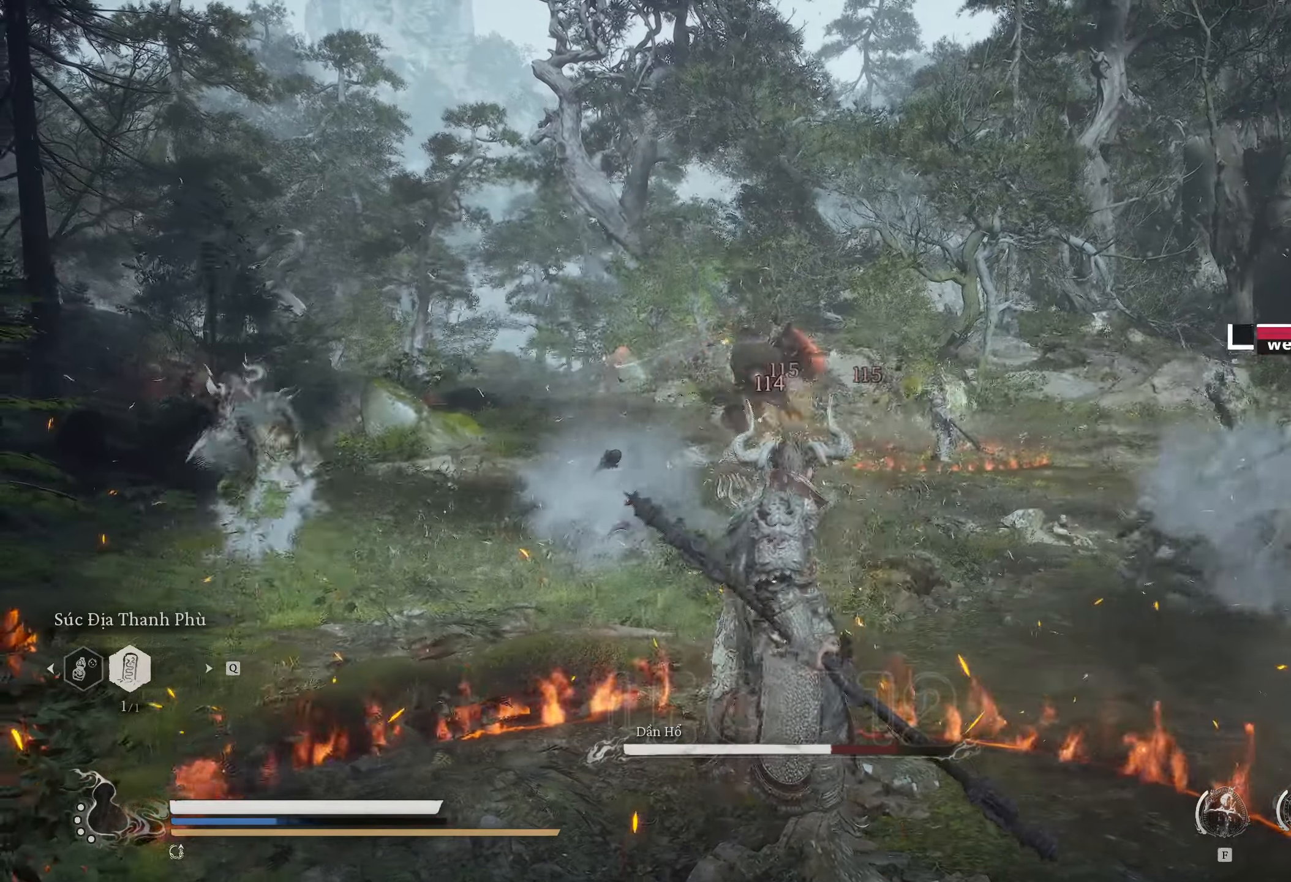
{"keys": ["a", "shift", "w"], "mouse": [], "events": [[33, "shift", "up"], [233, "shift", "down"], [383, "d", "up"], [483, "a", "down"]]}
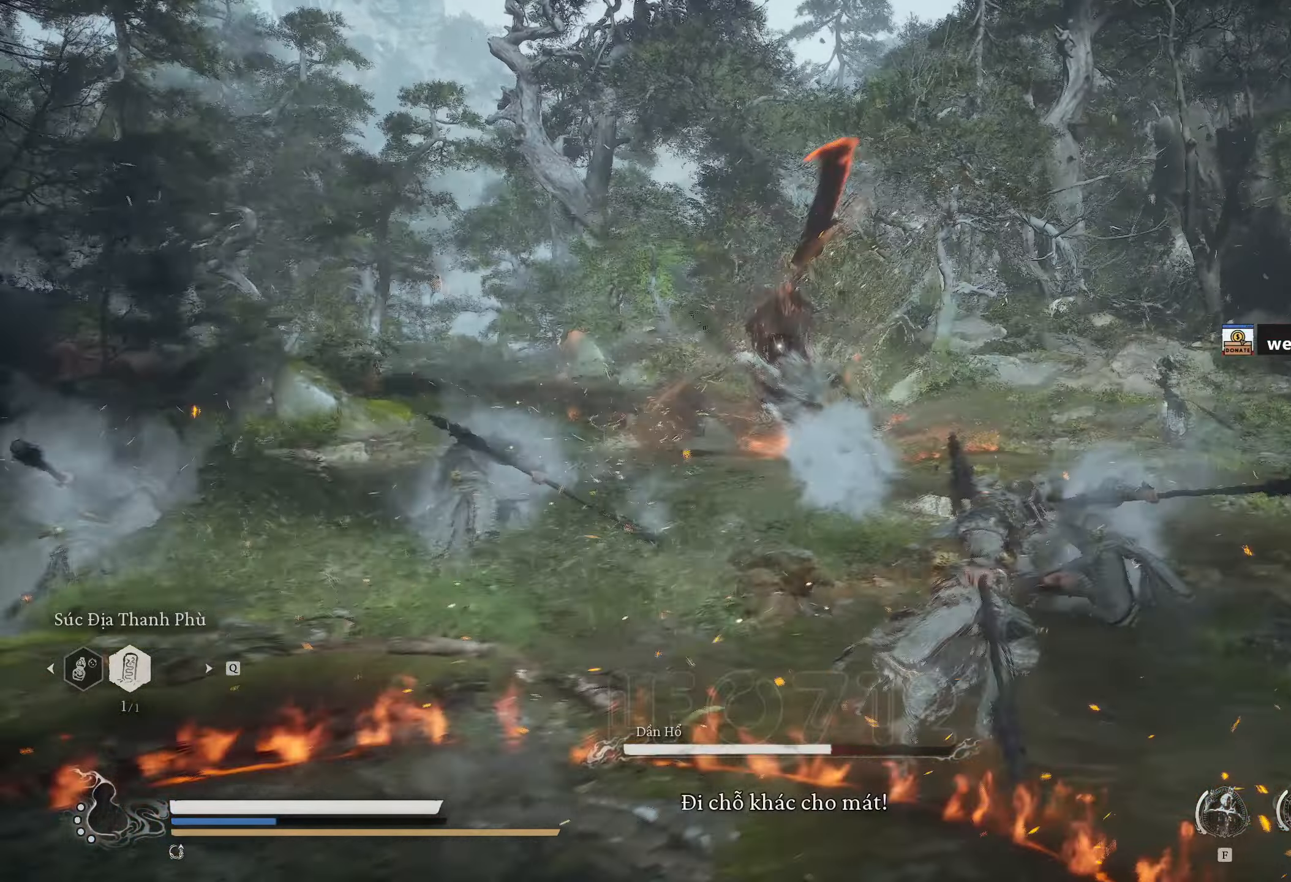
{"keys": ["a"], "mouse": [], "events": [[217, "w", "up"], [317, "shift", "up"]]}
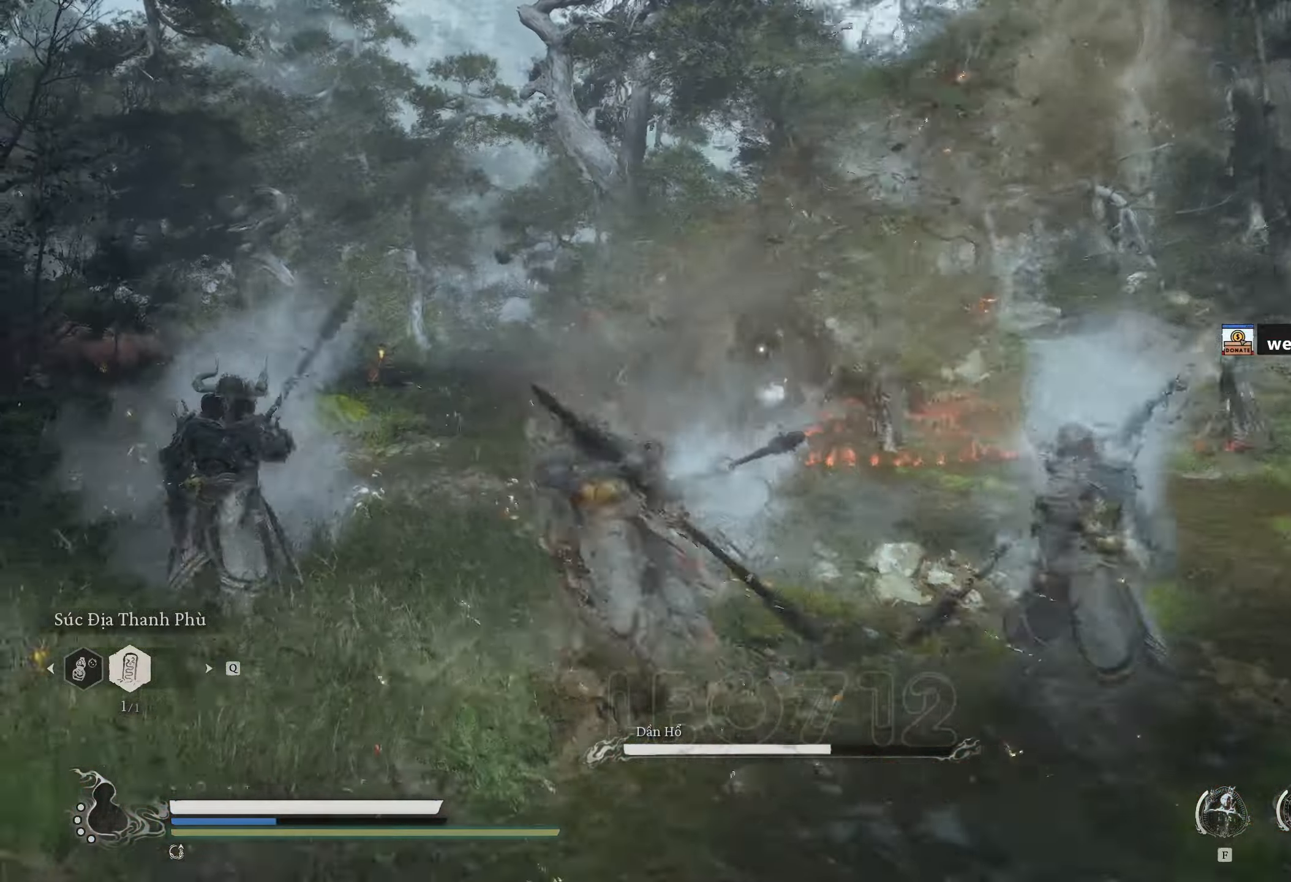
{"keys": ["shift", "w"], "mouse": [], "events": [[83, "w", "down"], [133, "shift", "down"], [383, "a", "up"]]}
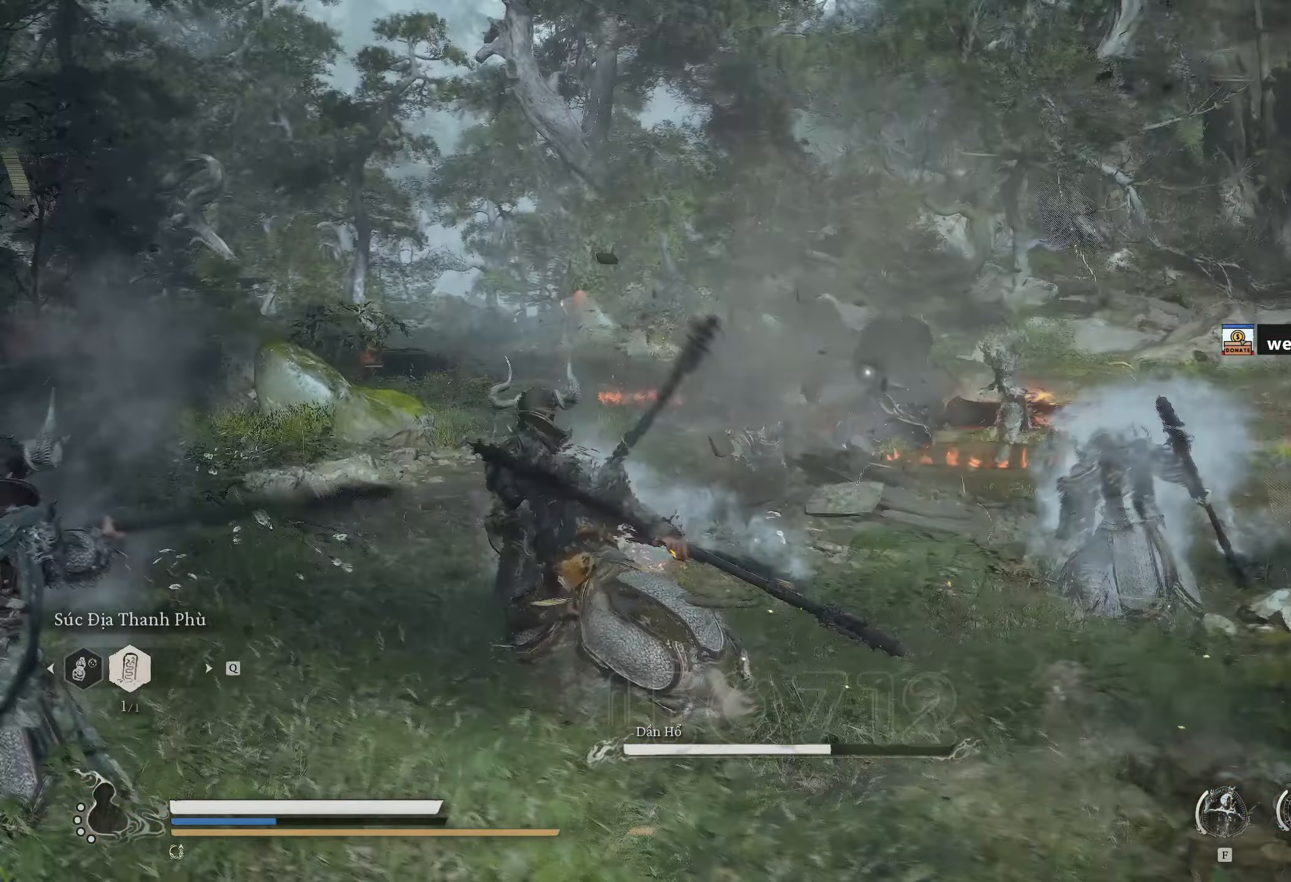
{"keys": ["a", "shift", "w"], "mouse": ["right"], "events": [[150, "d", "down"], [300, "d", "up"], [317, "mouse_right", "down"], [400, "a", "down"]]}
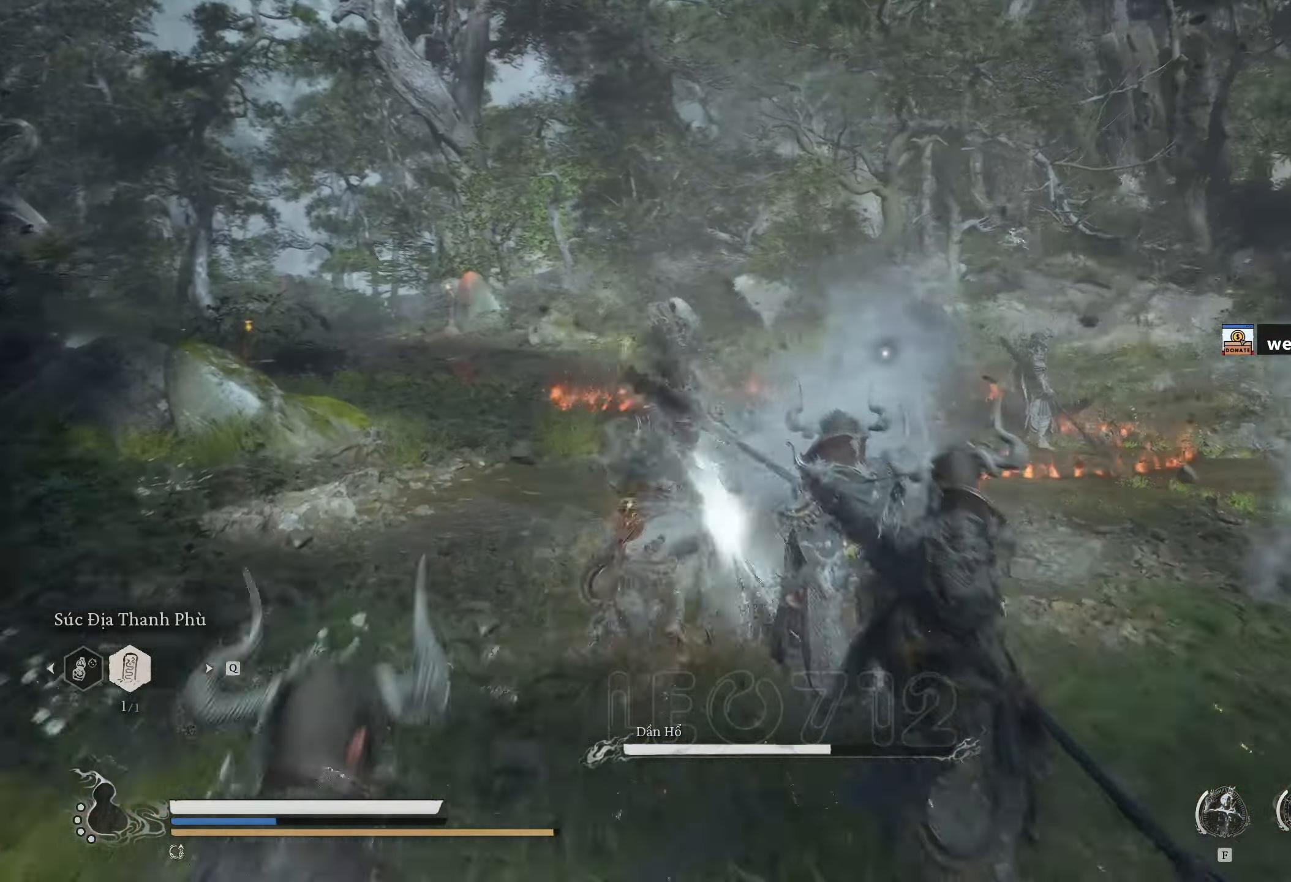
{"keys": ["a", "w"], "mouse": ["right"], "events": [[117, "shift", "up"], [333, "w", "up"], [417, "w", "down"]]}
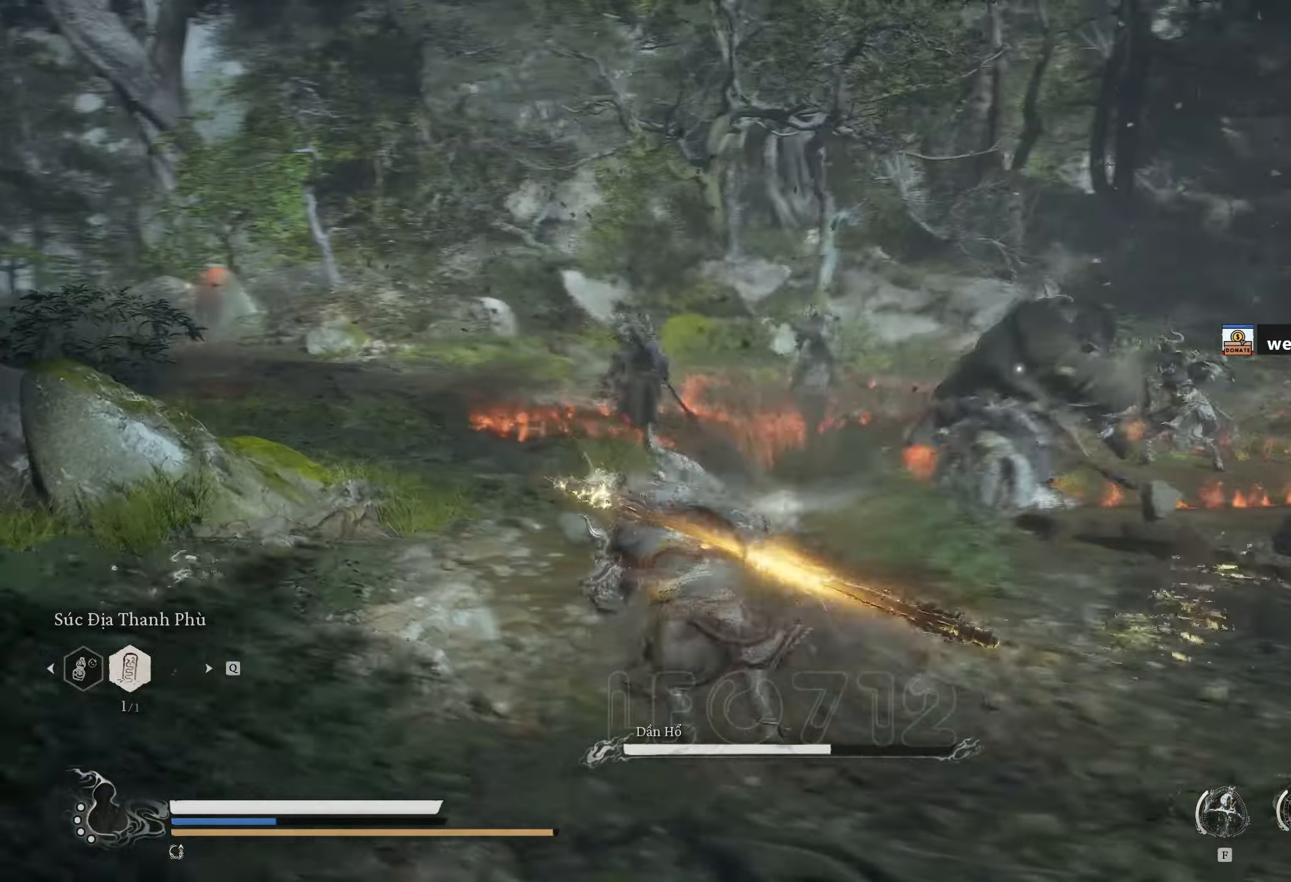
{"keys": ["d"], "mouse": ["right"], "events": [[83, "a", "up"], [250, "d", "down"], [500, "w", "up"]]}
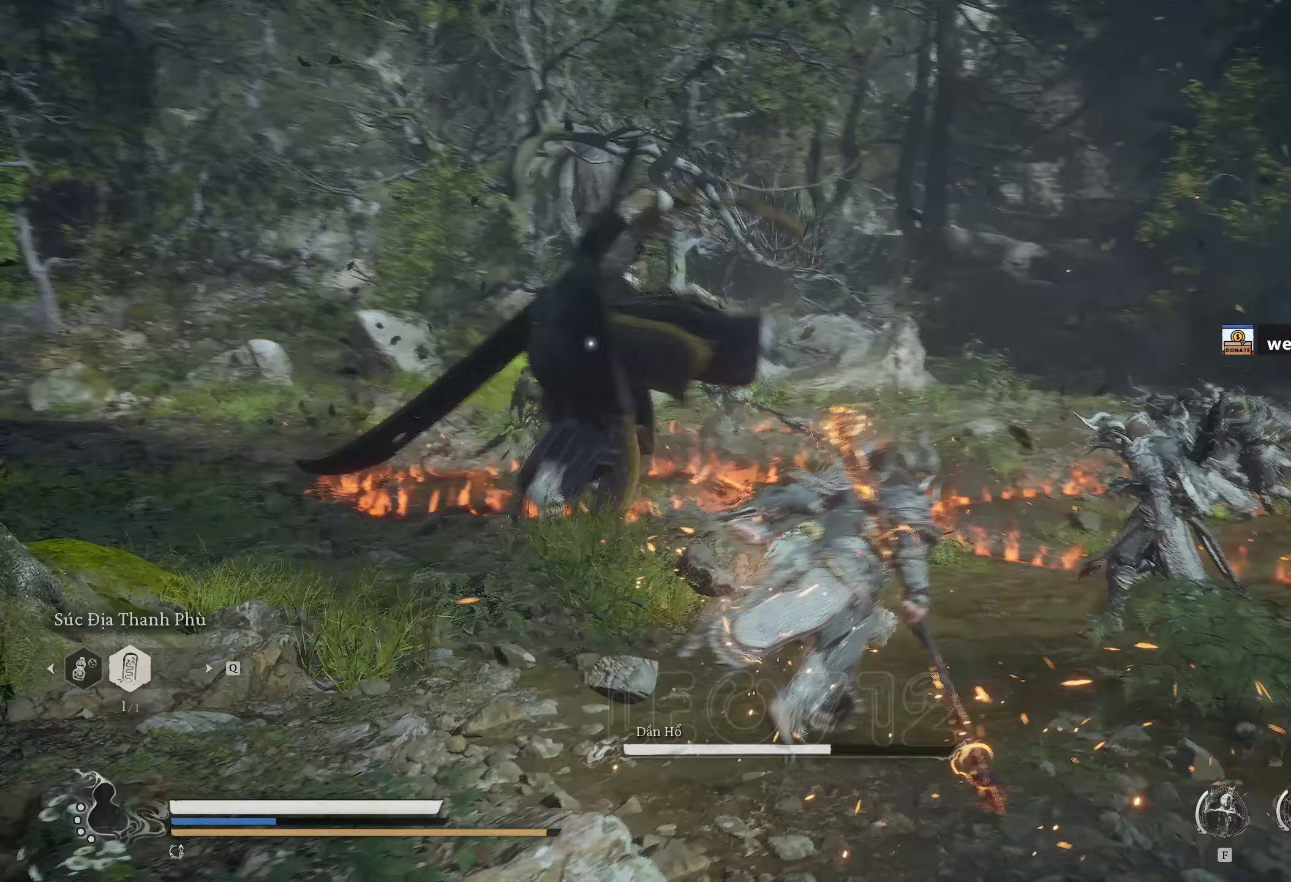
{"keys": ["a", "w"], "mouse": ["right"], "events": [[83, "d", "up"], [250, "a", "down"], [483, "w", "down"]]}
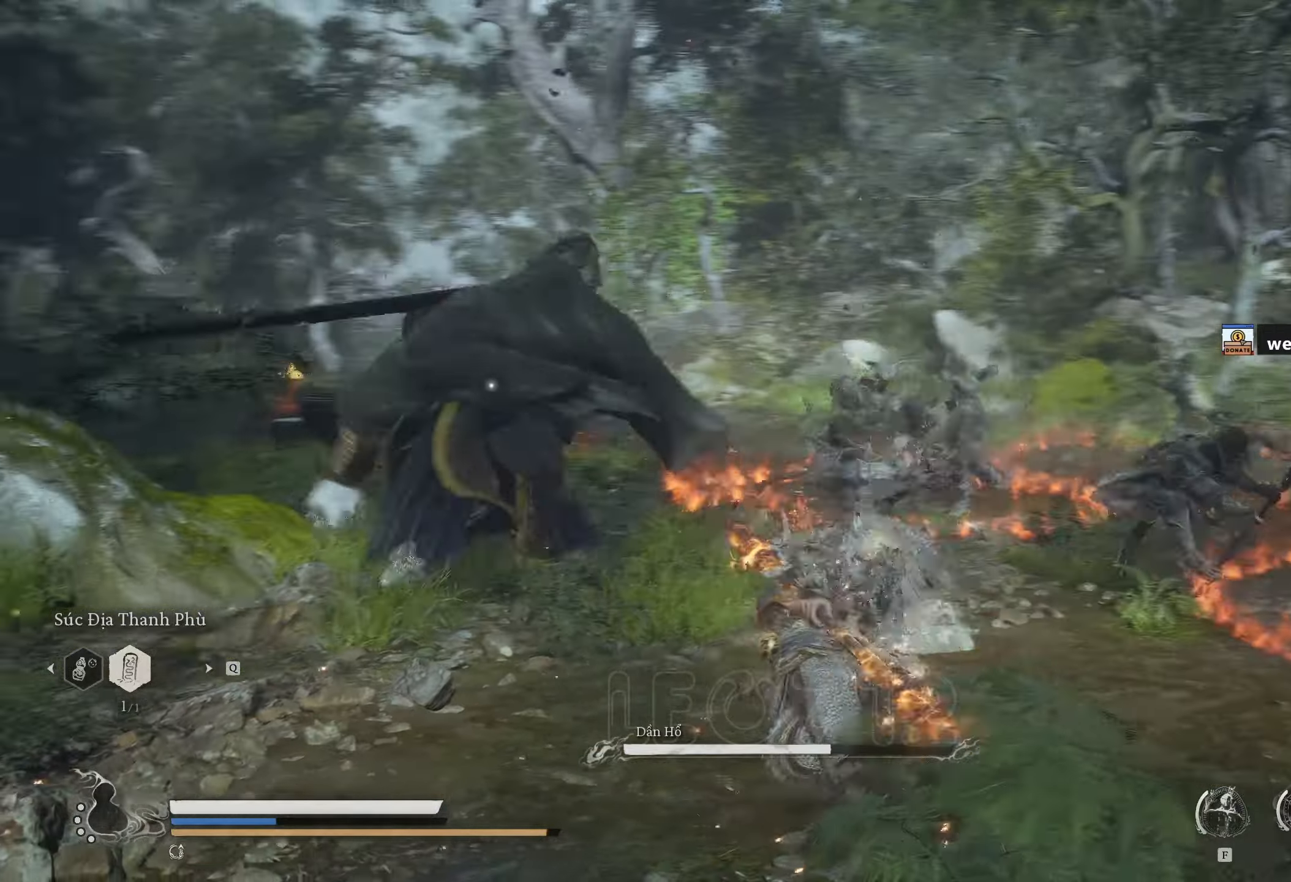
{"keys": [], "mouse": [], "events": [[67, "w", "up"], [117, "mouse_right", "up"], [133, "a", "up"]]}
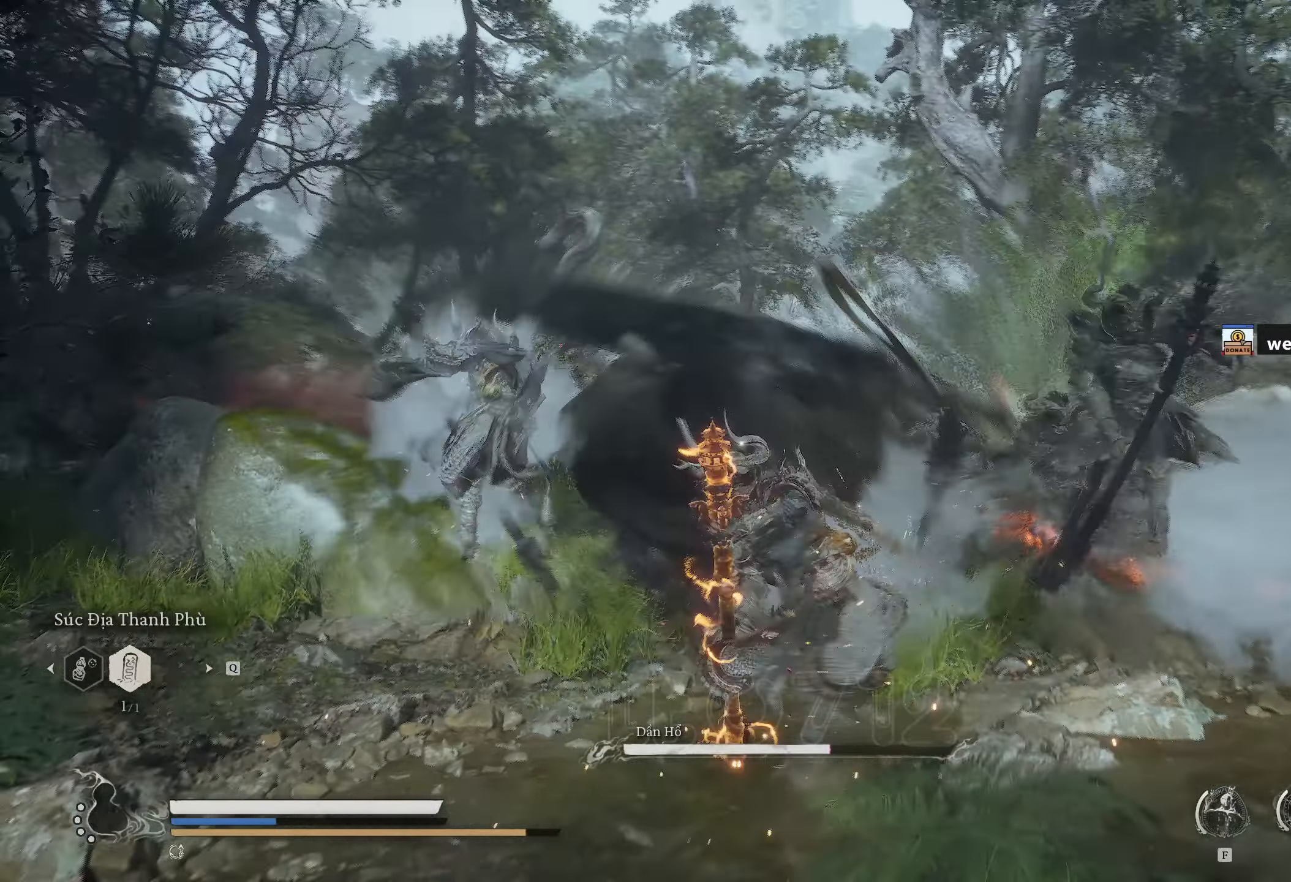
{"keys": [], "mouse": [], "events": []}
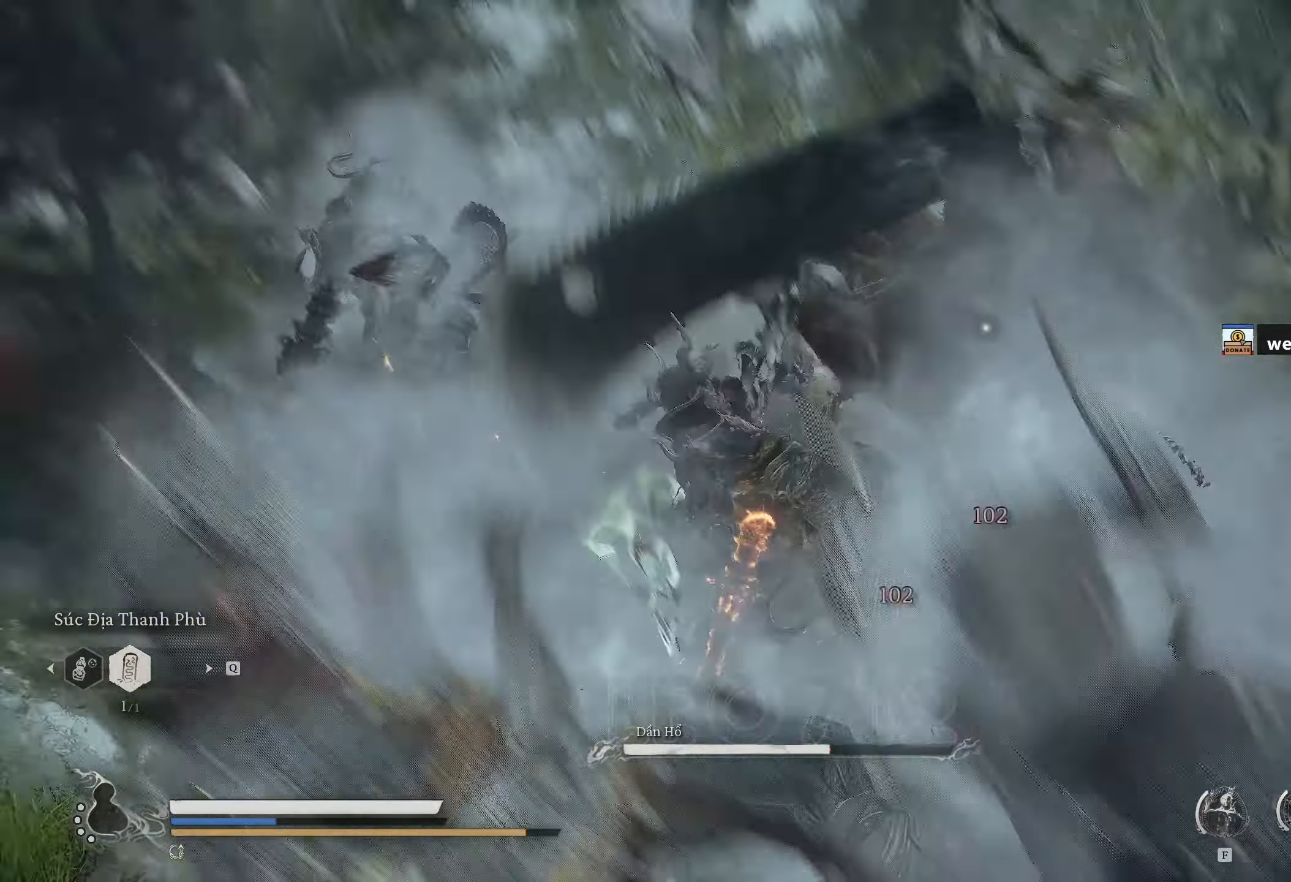
{"keys": [], "mouse": [], "events": []}
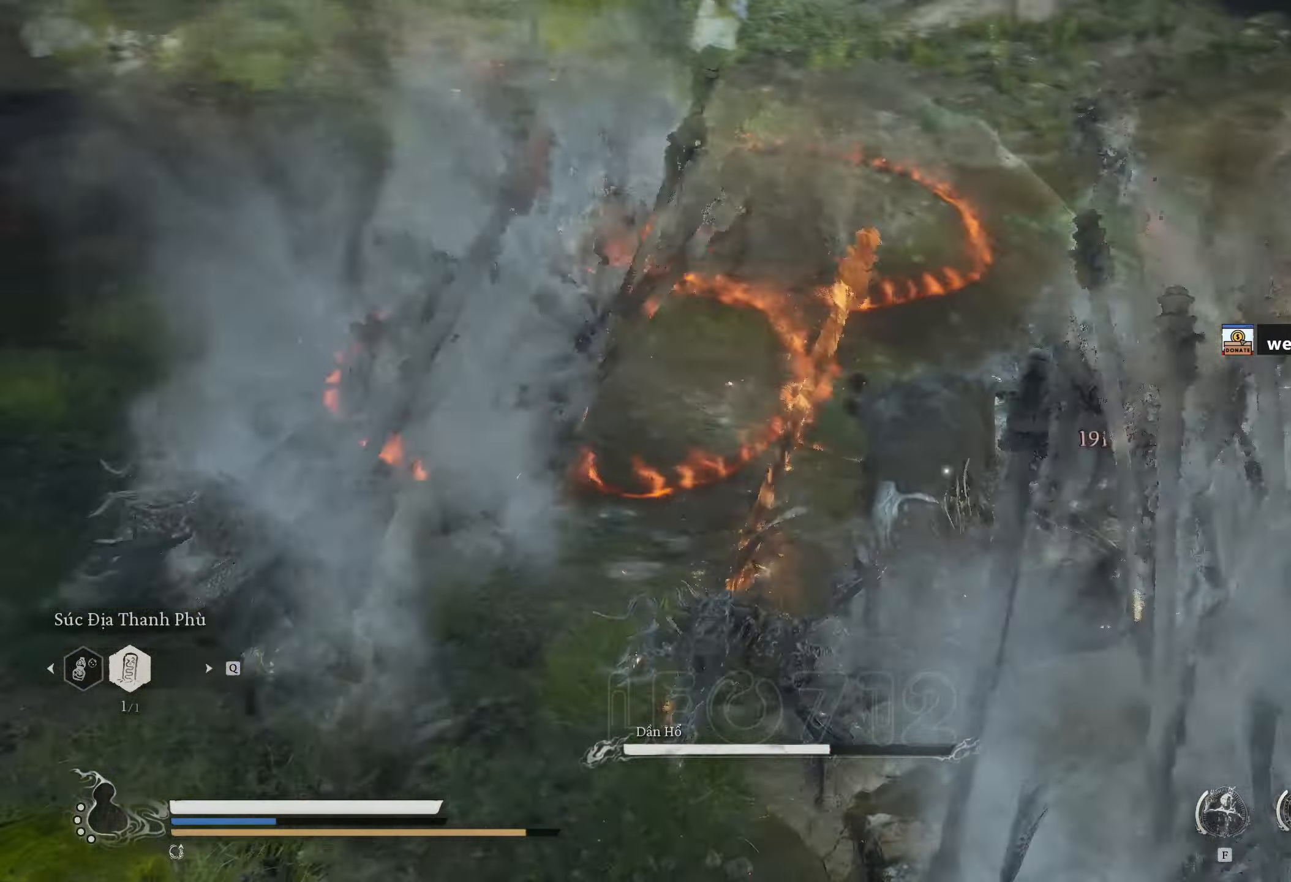
{"keys": [], "mouse": [], "events": []}
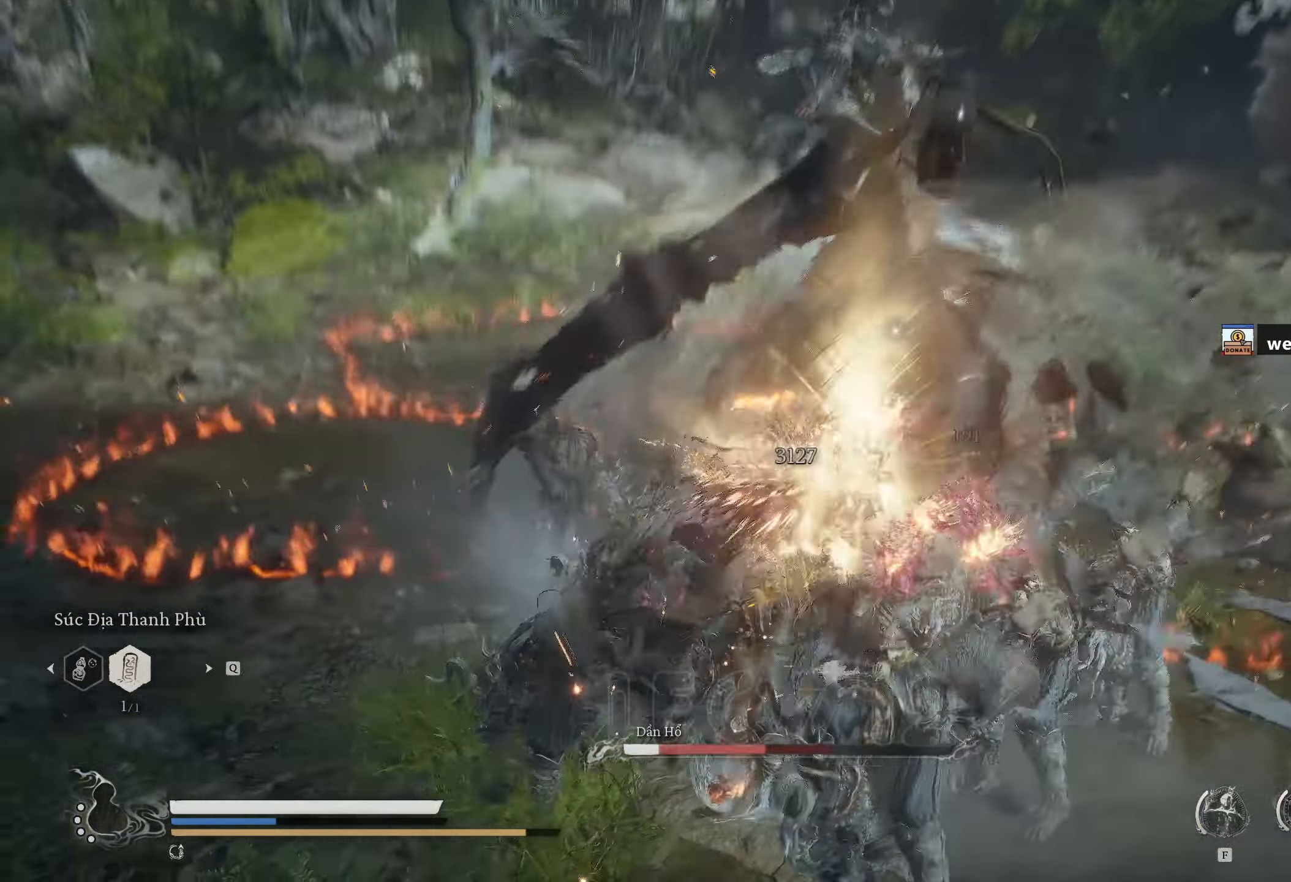
{"keys": [], "mouse": [], "events": []}
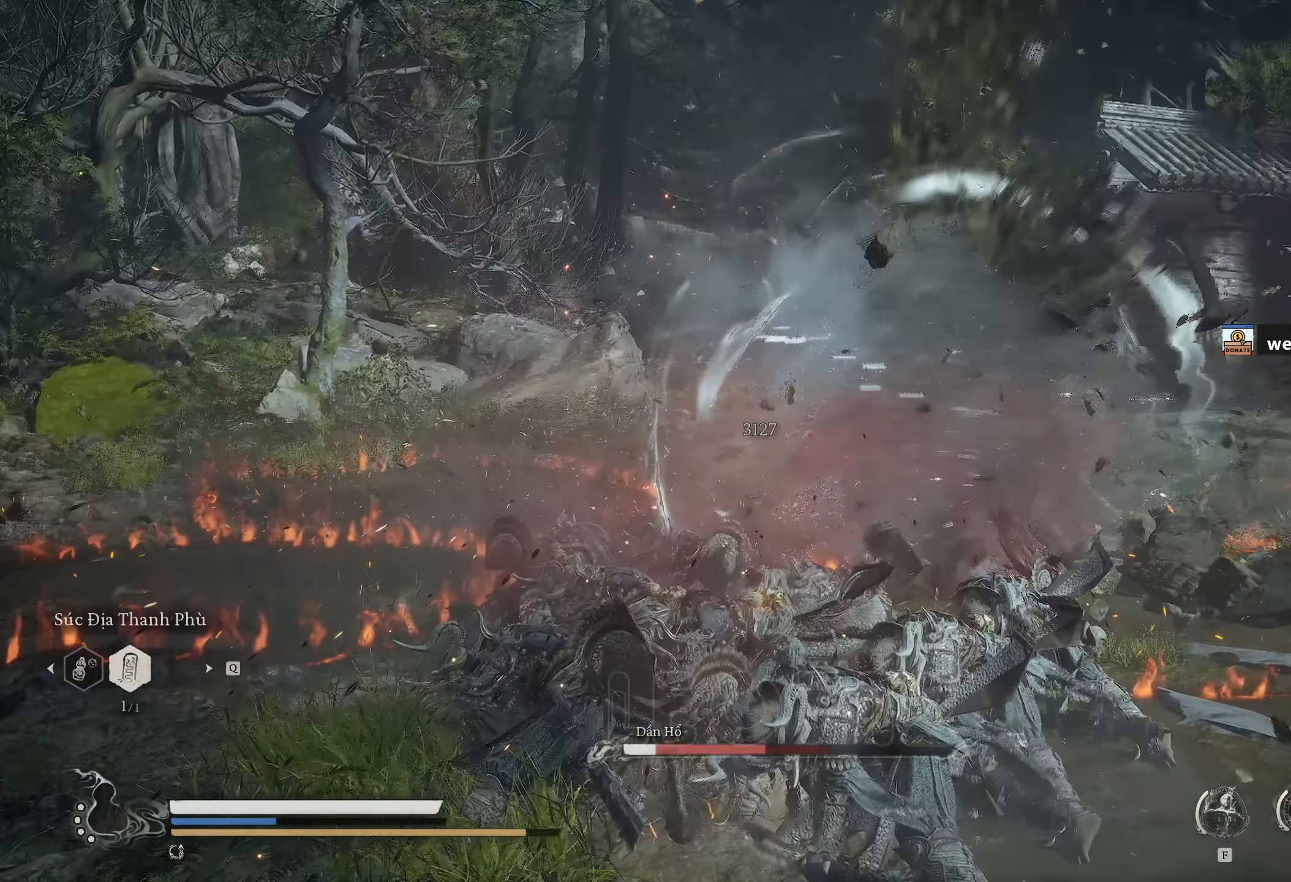
{"keys": ["w"], "mouse": [], "events": [[200, "mouse_left", "down"], [233, "w", "down"], [333, "mouse_left", "up"]]}
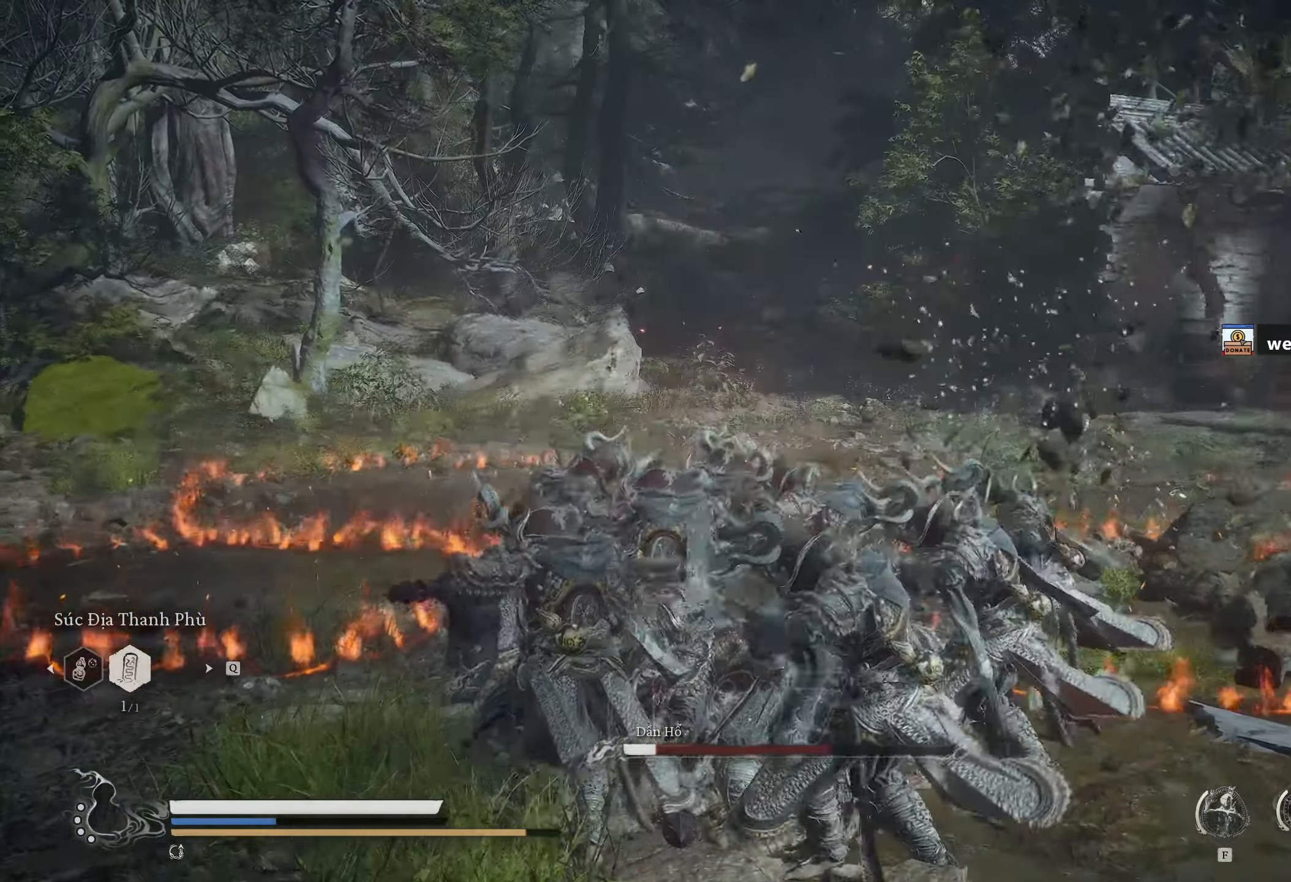
{"keys": ["d", "shift", "w"], "mouse": [], "events": [[417, "d", "down"], [433, "shift", "down"]]}
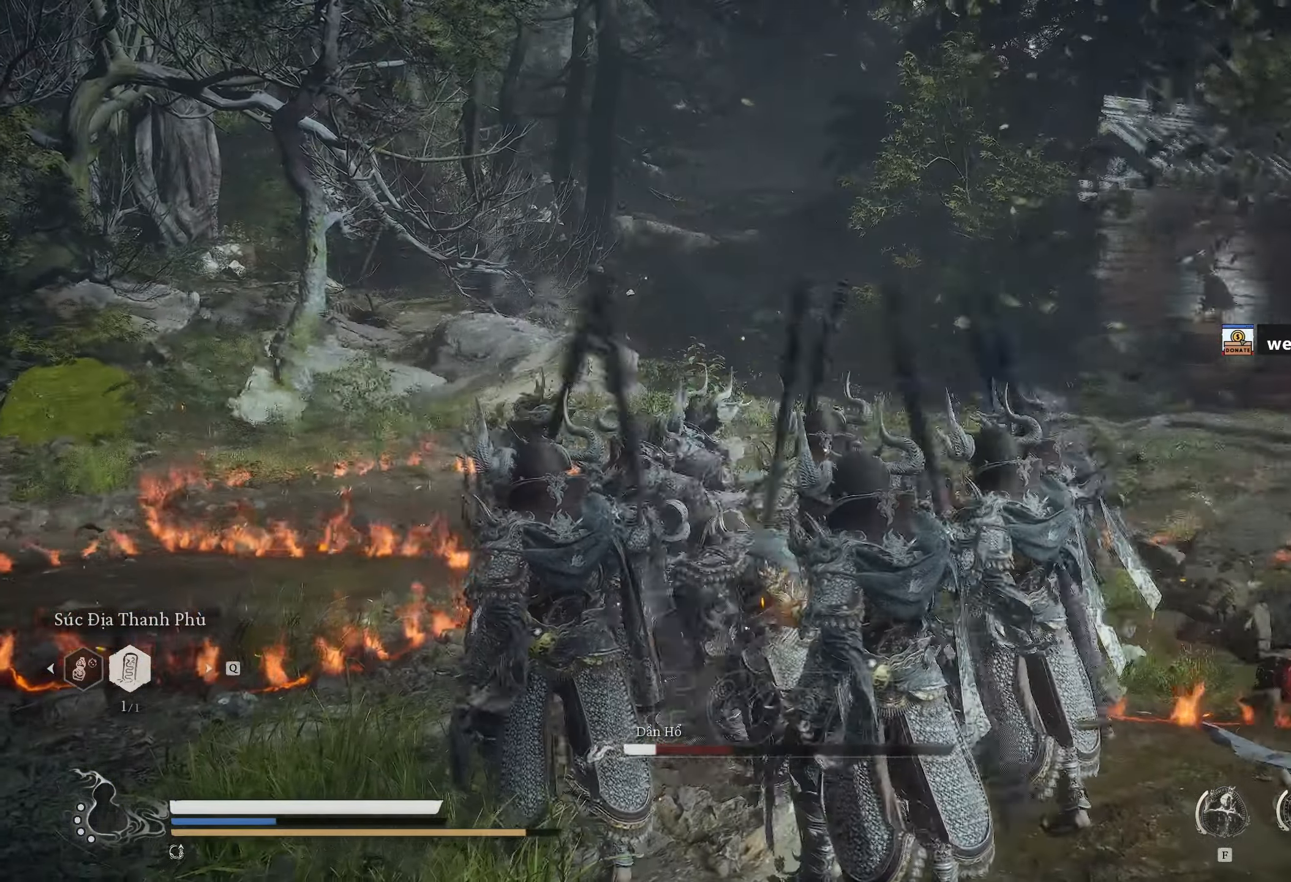
{"keys": ["shift", "w"], "mouse": [], "events": [[117, "space", "down"], [350, "space", "up"], [400, "d", "up"]]}
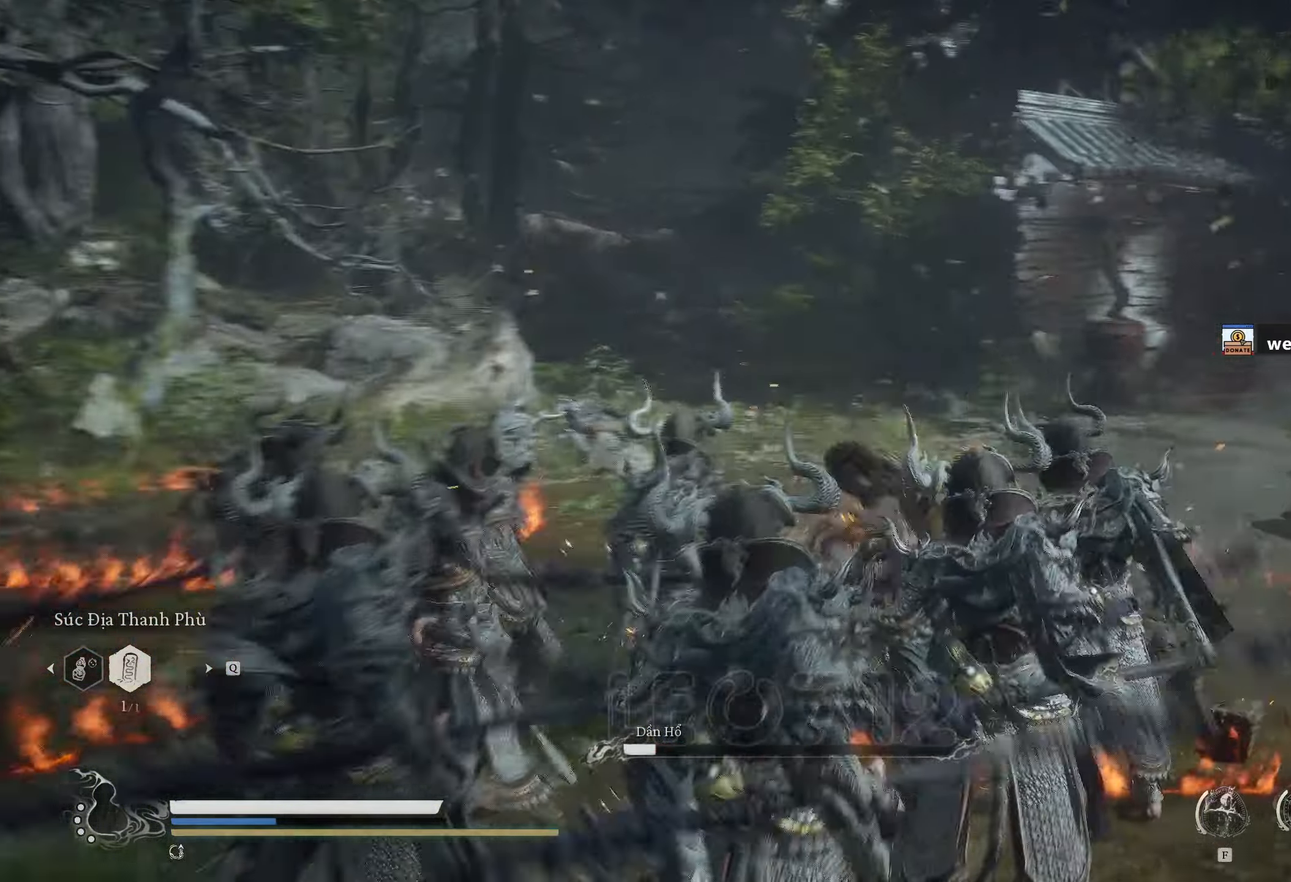
{"keys": ["a", "w"], "mouse": [], "events": [[50, "mouse_right", "down"], [417, "a", "down"], [417, "shift", "up"], [500, "mouse_right", "up"]]}
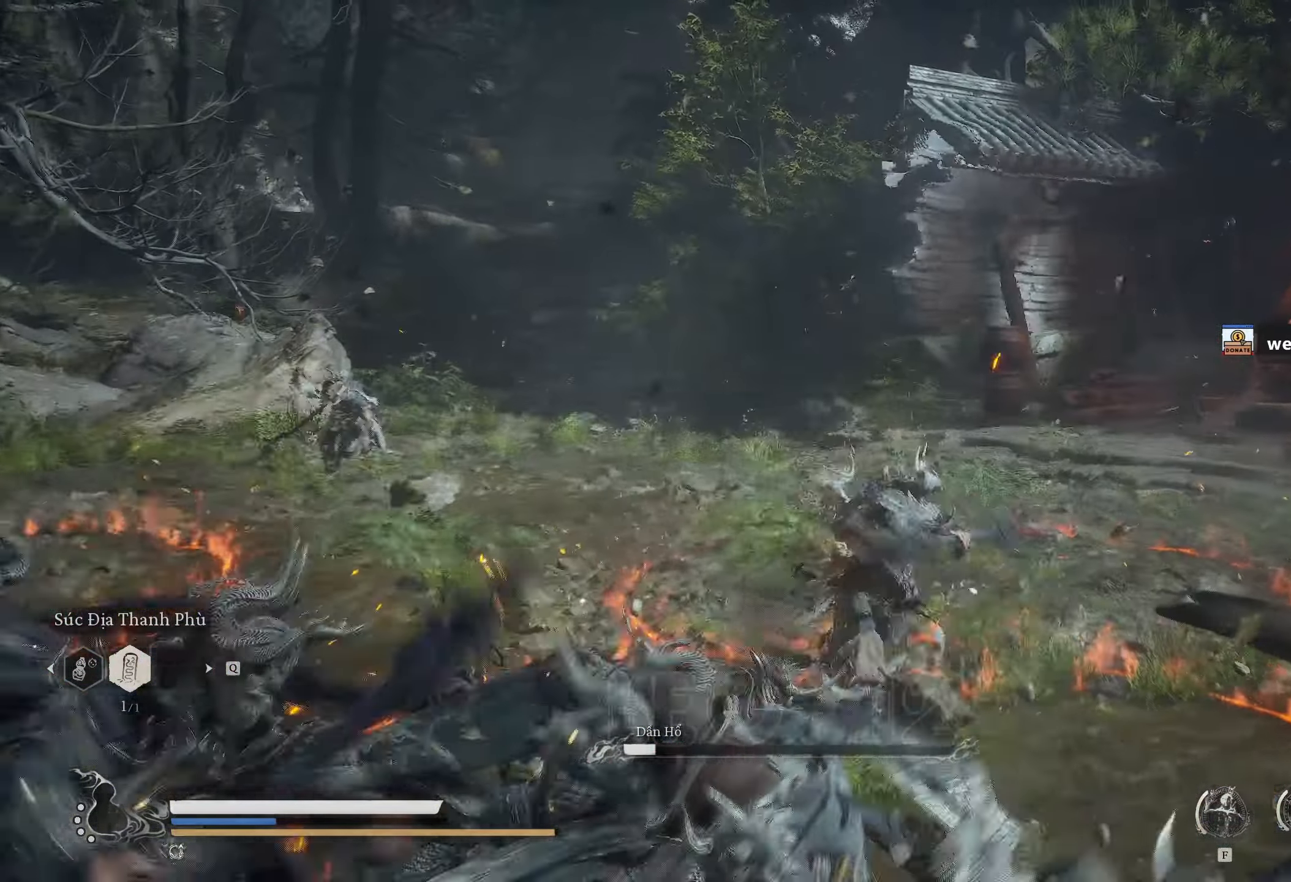
{"keys": [], "mouse": [], "events": [[33, "w", "up"], [300, "a", "up"]]}
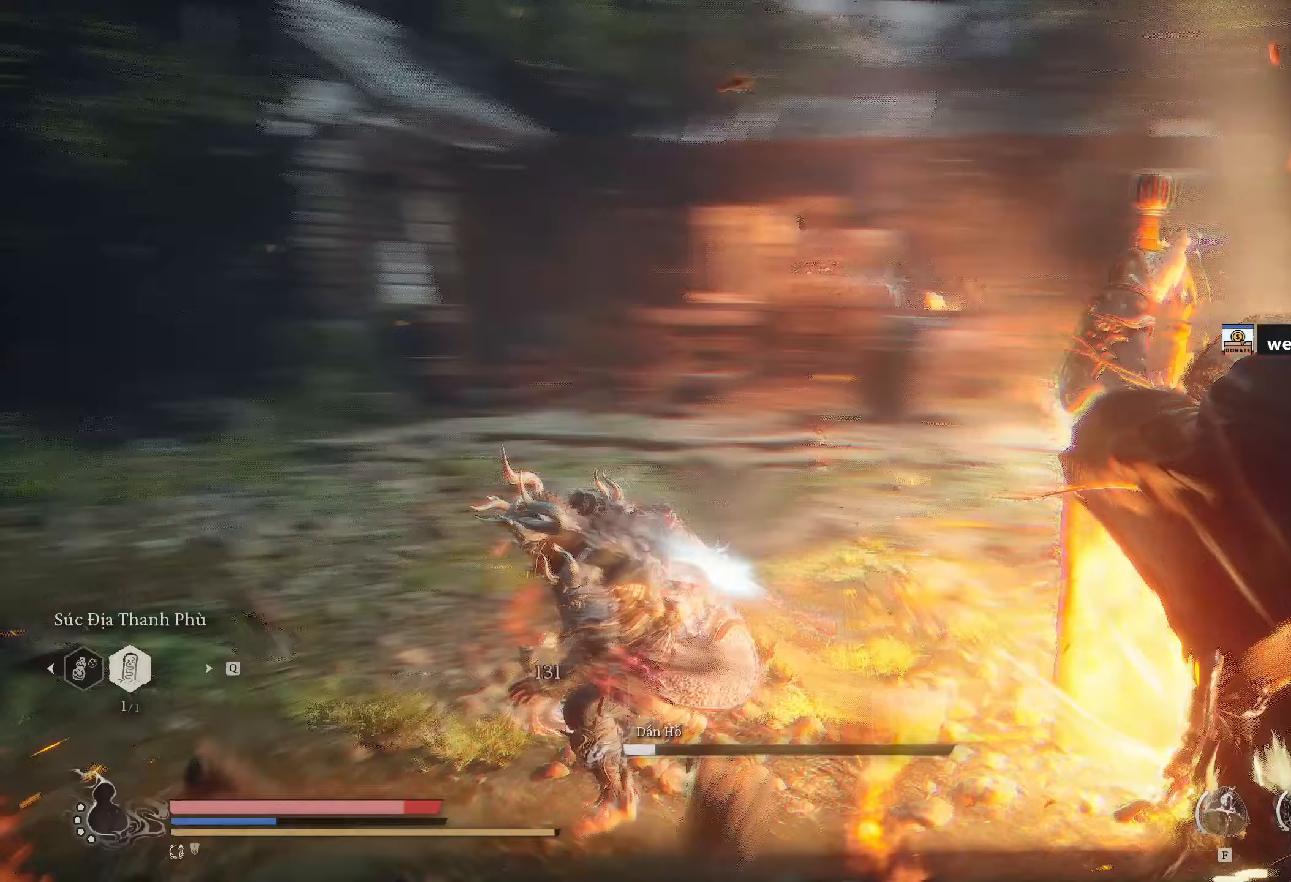
{"keys": [], "mouse": ["right"]}